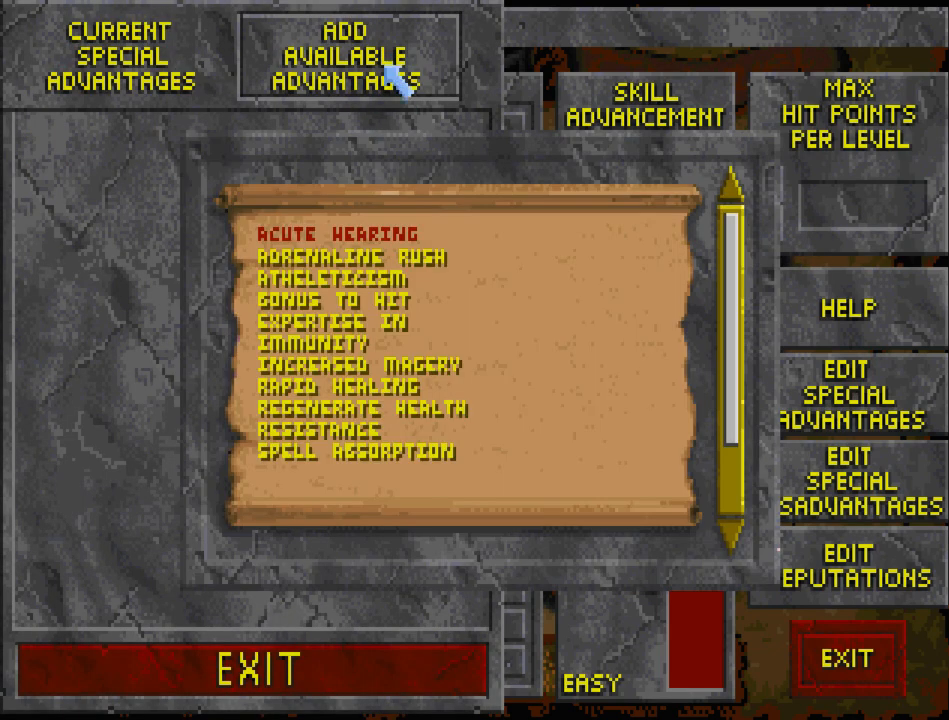
Gameplay with keyboard and mouse; each line is a JSON object with the keys and mouse buttons held at the frame after it. "events" lists presses ("down") and releases ("up") of "cast", "crouch", "down", "float_down", "float_up", "jump", "left", "map", "recast", "right", "run", "travel", "up", "mouse_left" and "mouse_right" between this image and that frame as [ms after this image, input, new state], when the widget could be followed in between. "mouse_left", "mouse_right" = the "left", "right" buttons of the "mouse" list. No other keys are recorded. Mouse movement is not recorded. Key names are as the overlay labels them; some are game actions (e.g. jump) rather than physical keys.
{"keys": [], "mouse": [], "events": []}
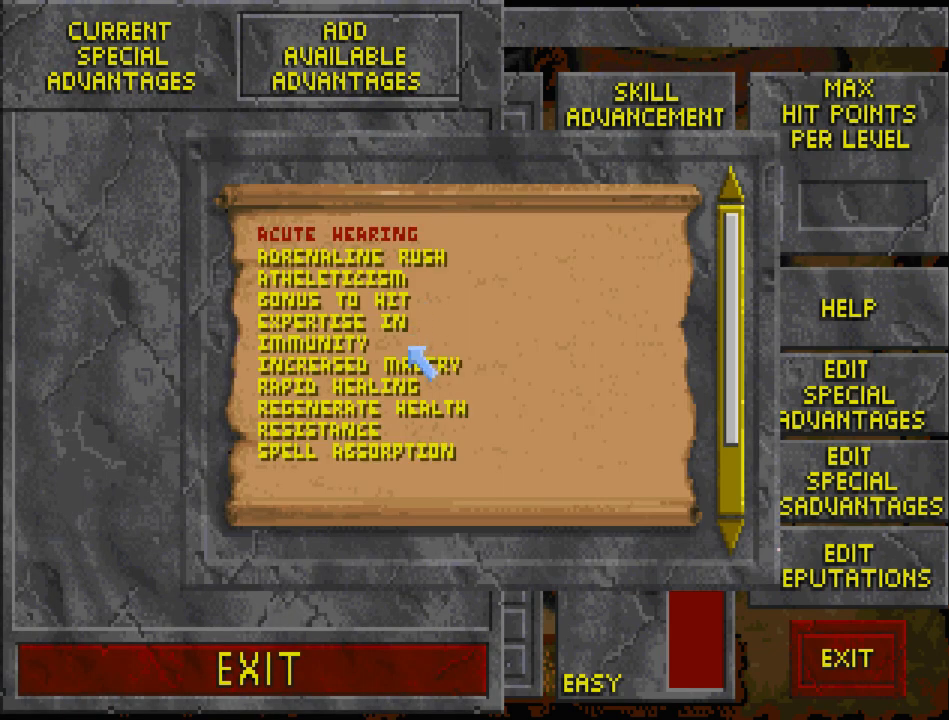
{"keys": [], "mouse": [], "events": [[233, "mouse_left", "down"], [333, "mouse_left", "up"], [367, "mouse_left", "down"], [433, "mouse_left", "up"]]}
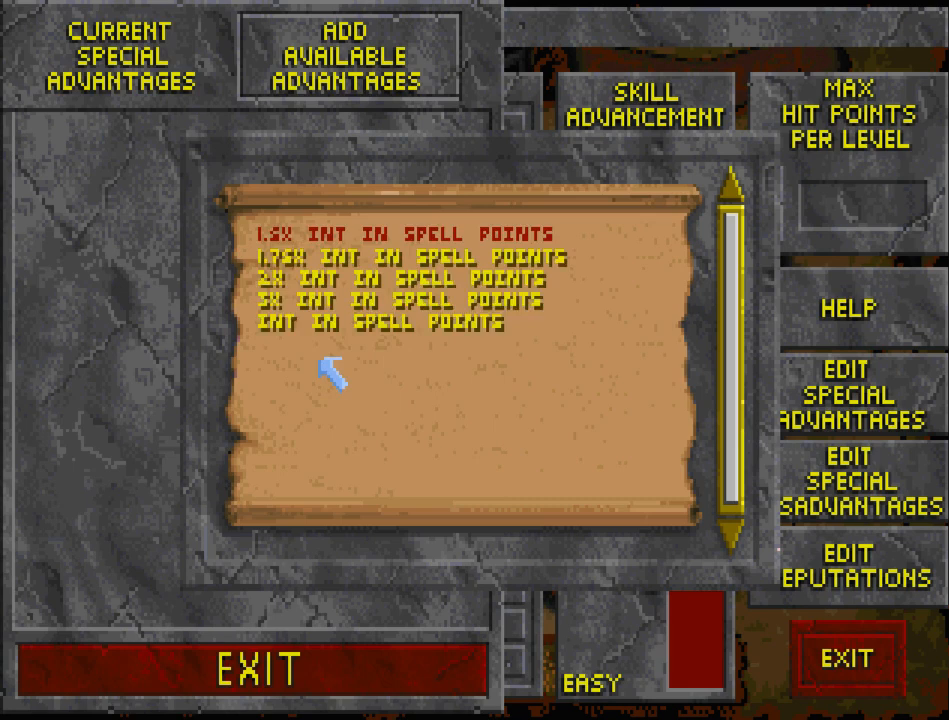
{"keys": [], "mouse": [], "events": []}
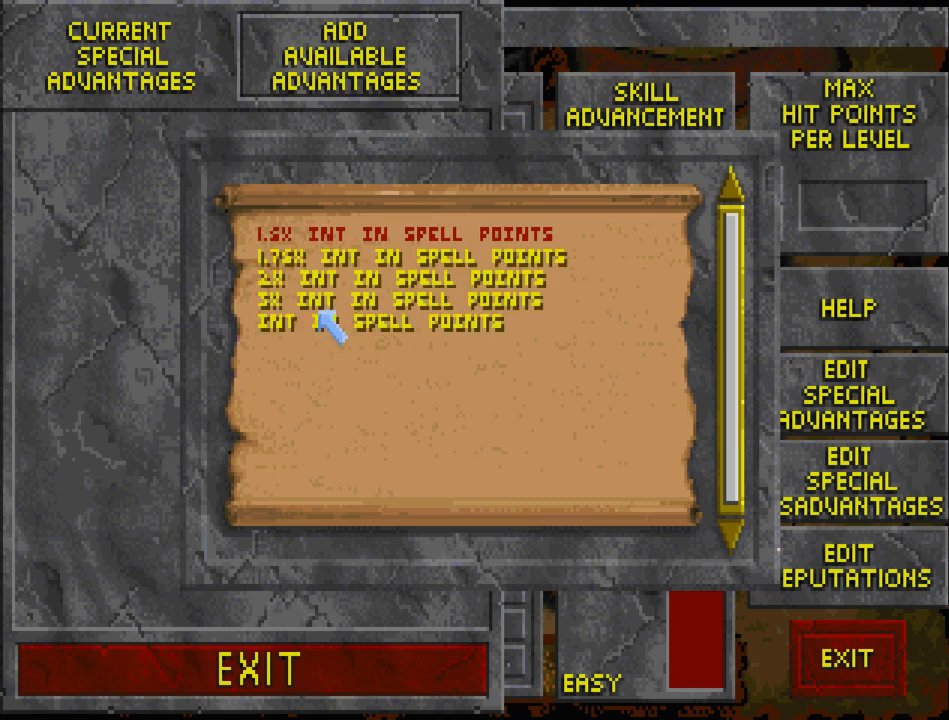
{"keys": [], "mouse": [], "events": [[100, "mouse_left", "down"], [167, "mouse_left", "up"]]}
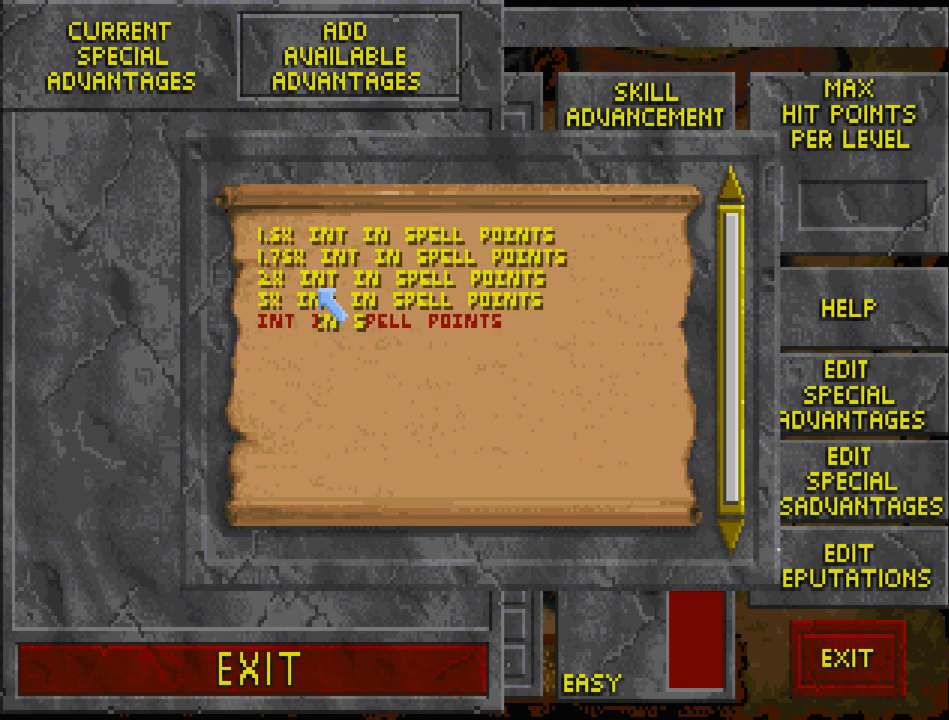
{"keys": [], "mouse": [], "events": []}
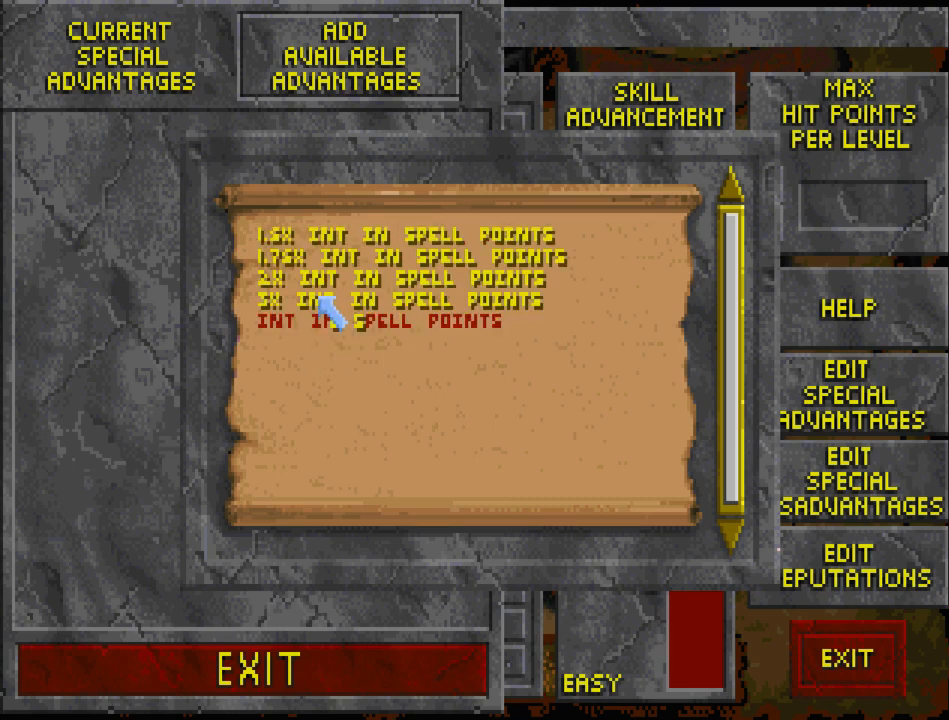
{"keys": [], "mouse": [], "events": [[167, "mouse_left", "down"], [267, "mouse_left", "up"], [300, "mouse_left", "down"], [400, "mouse_left", "up"]]}
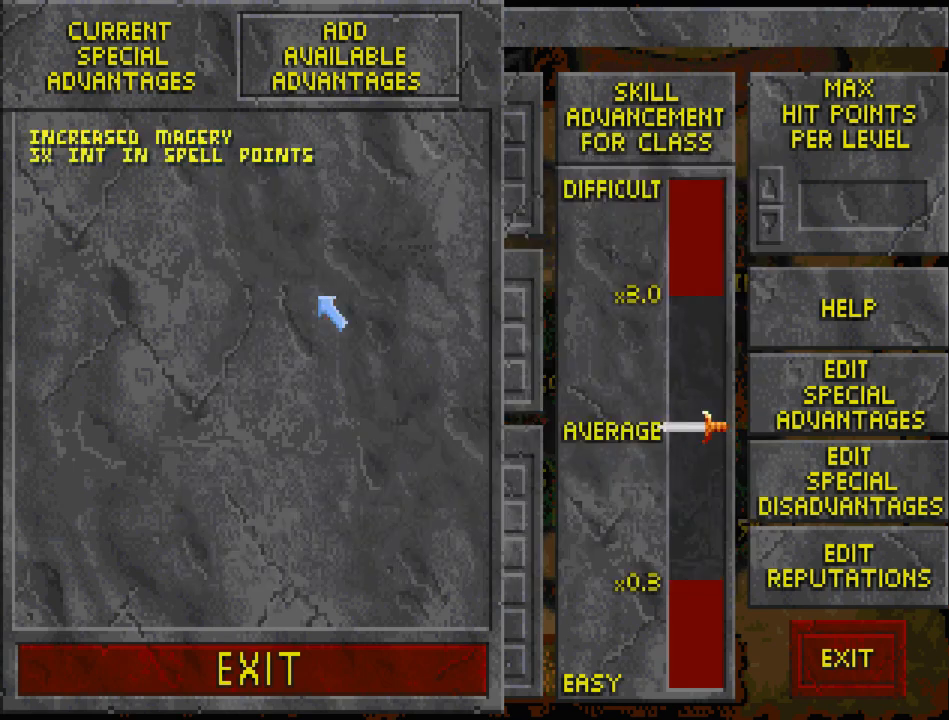
{"keys": [], "mouse": [], "events": [[267, "mouse_left", "down"], [367, "mouse_left", "up"]]}
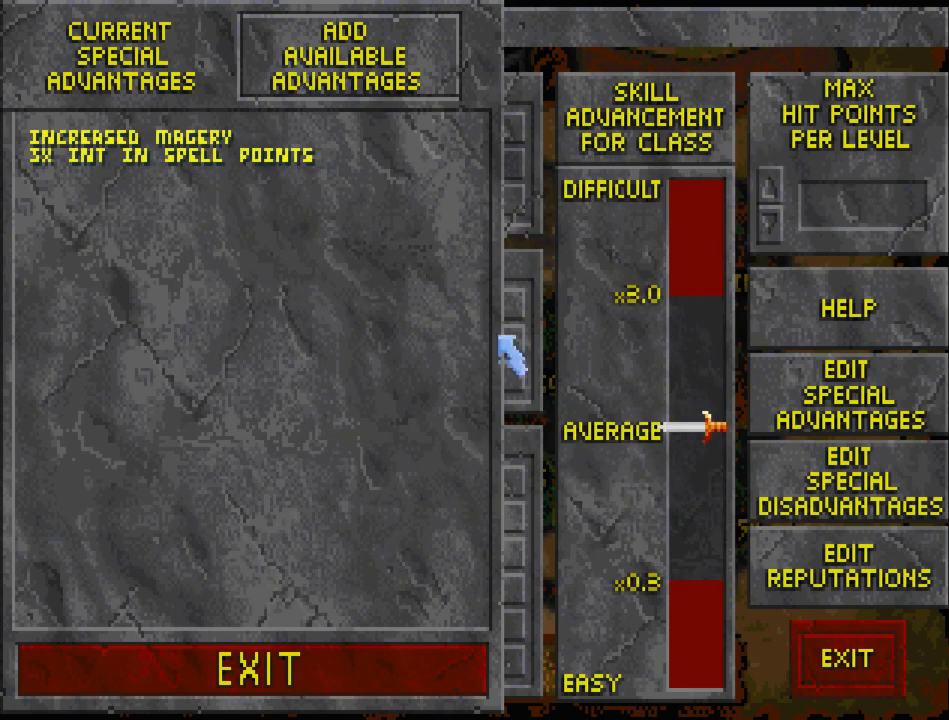
{"keys": [], "mouse": [], "events": [[433, "mouse_left", "down"], [500, "mouse_left", "up"]]}
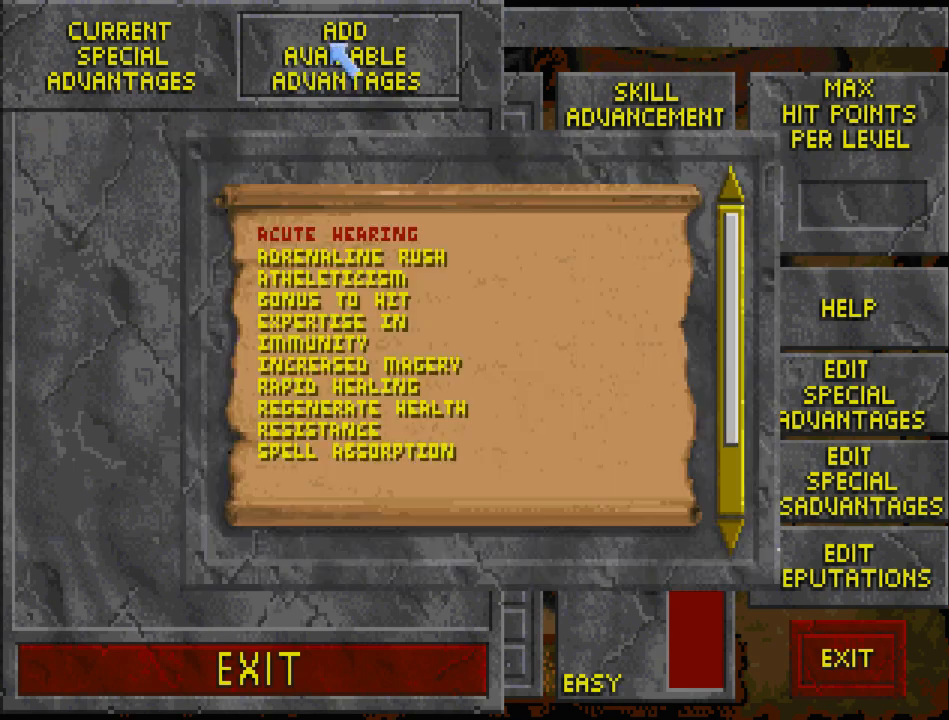
{"keys": [], "mouse": [], "events": []}
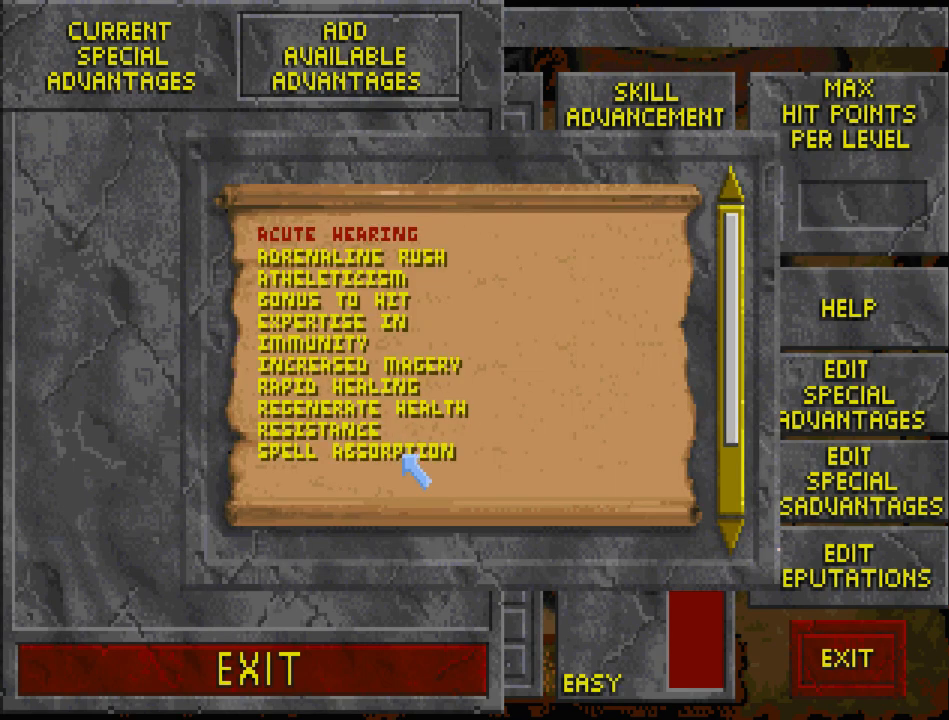
{"keys": [], "mouse": [], "events": [[133, "mouse_left", "down"], [233, "mouse_left", "up"], [300, "mouse_left", "down"], [367, "mouse_left", "up"]]}
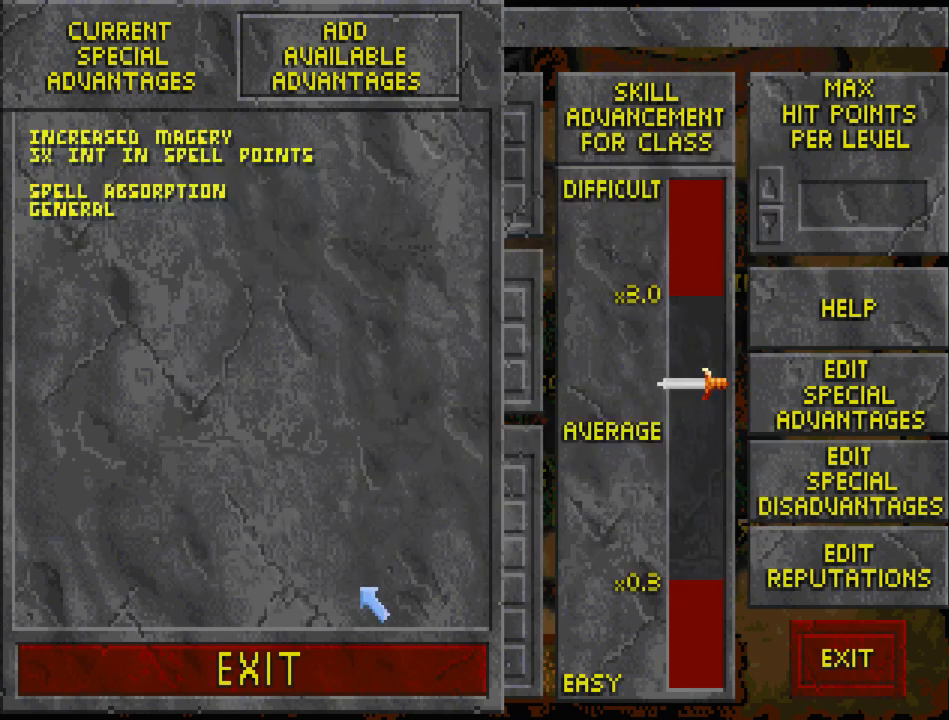
{"keys": [], "mouse": [], "events": [[300, "mouse_left", "down"], [400, "mouse_left", "up"]]}
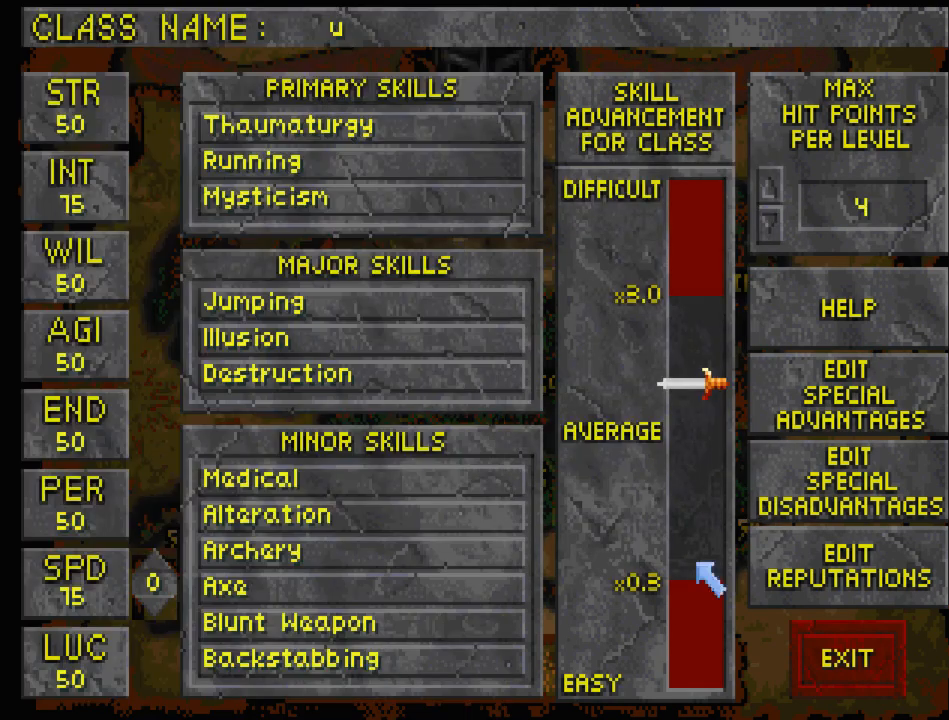
{"keys": [], "mouse": [], "events": [[233, "mouse_left", "down"], [300, "mouse_left", "up"]]}
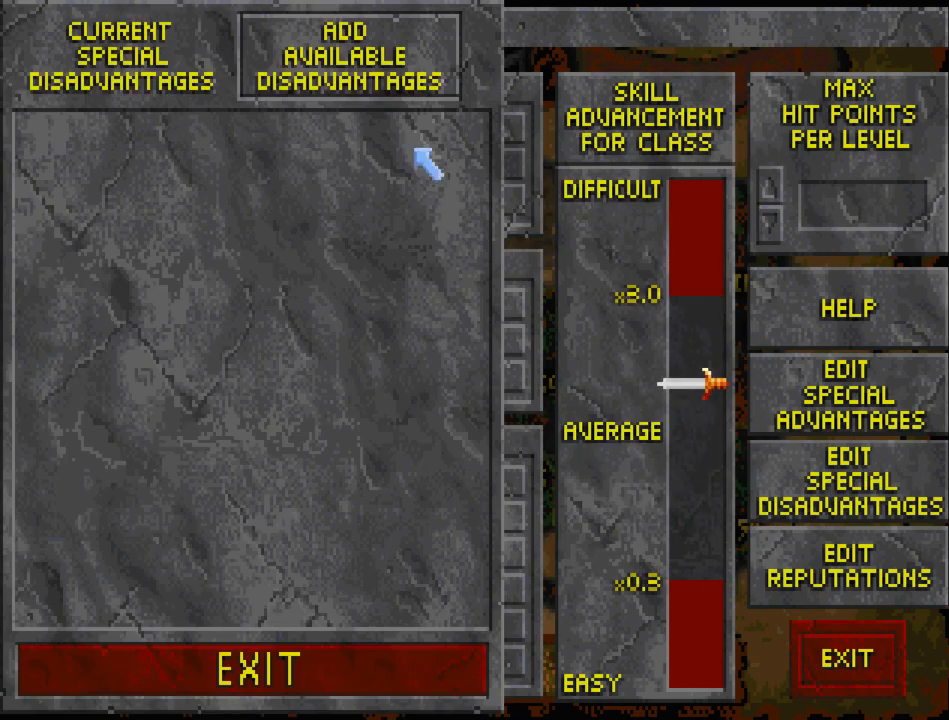
{"keys": [], "mouse": [], "events": [[400, "mouse_left", "down"], [500, "mouse_left", "up"]]}
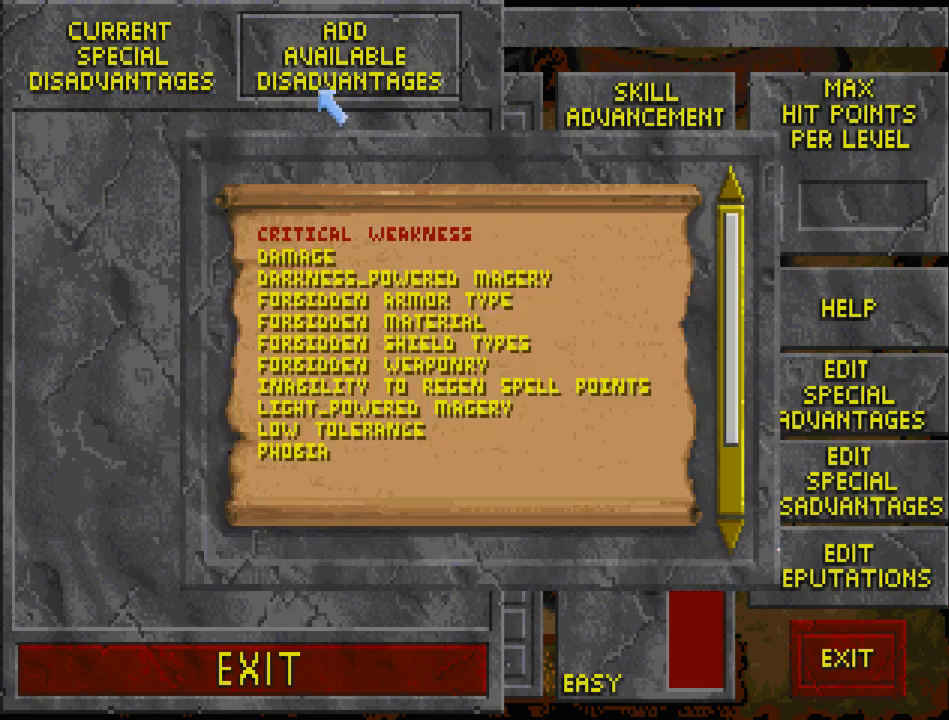
{"keys": [], "mouse": ["left"], "events": [[500, "mouse_left", "down"]]}
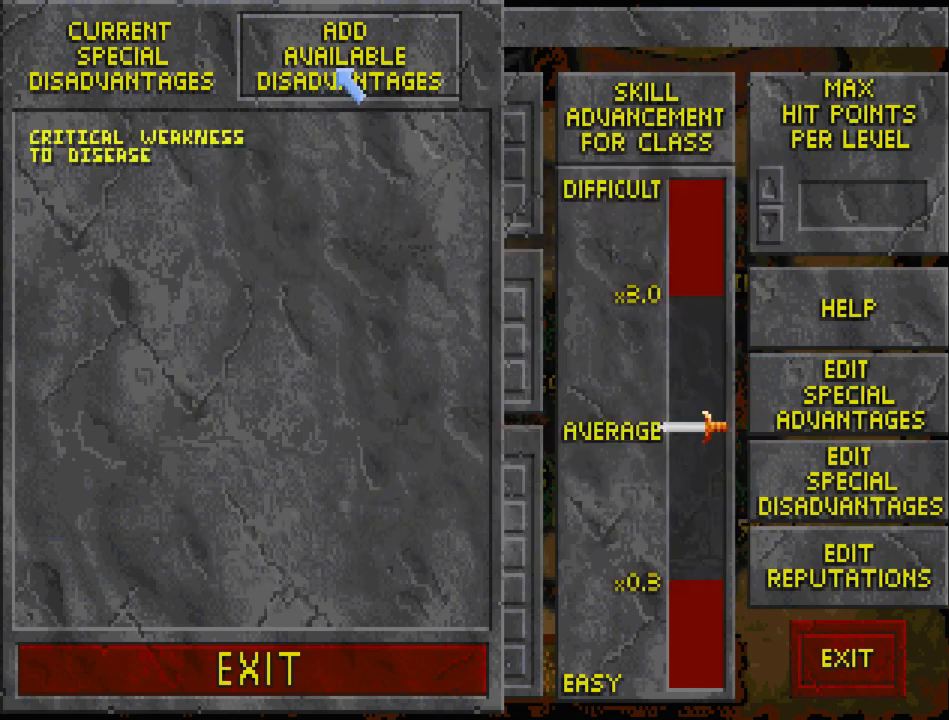
{"keys": [], "mouse": [], "events": [[133, "mouse_left", "up"]]}
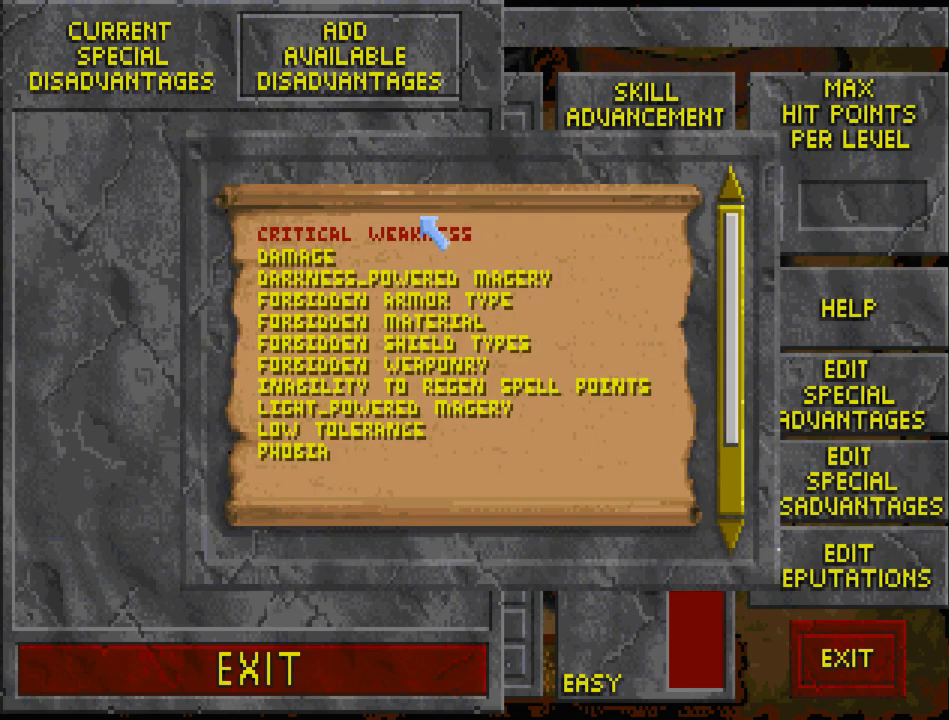
{"keys": [], "mouse": [], "events": [[200, "mouse_left", "down"], [300, "mouse_left", "up"], [367, "mouse_left", "down"], [400, "mouse_left", "up"]]}
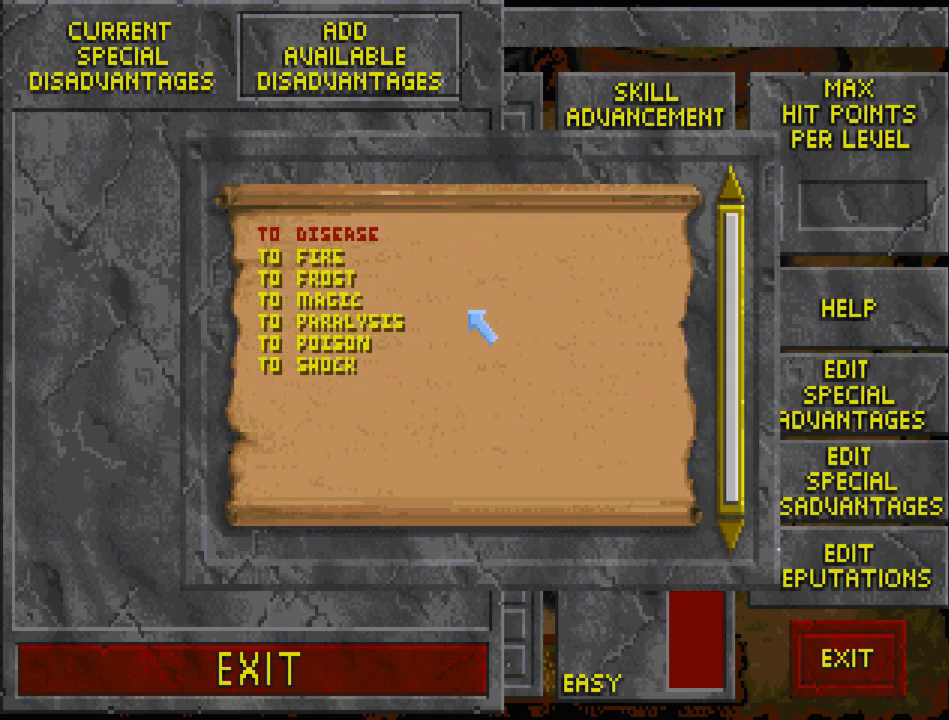
{"keys": [], "mouse": [], "events": []}
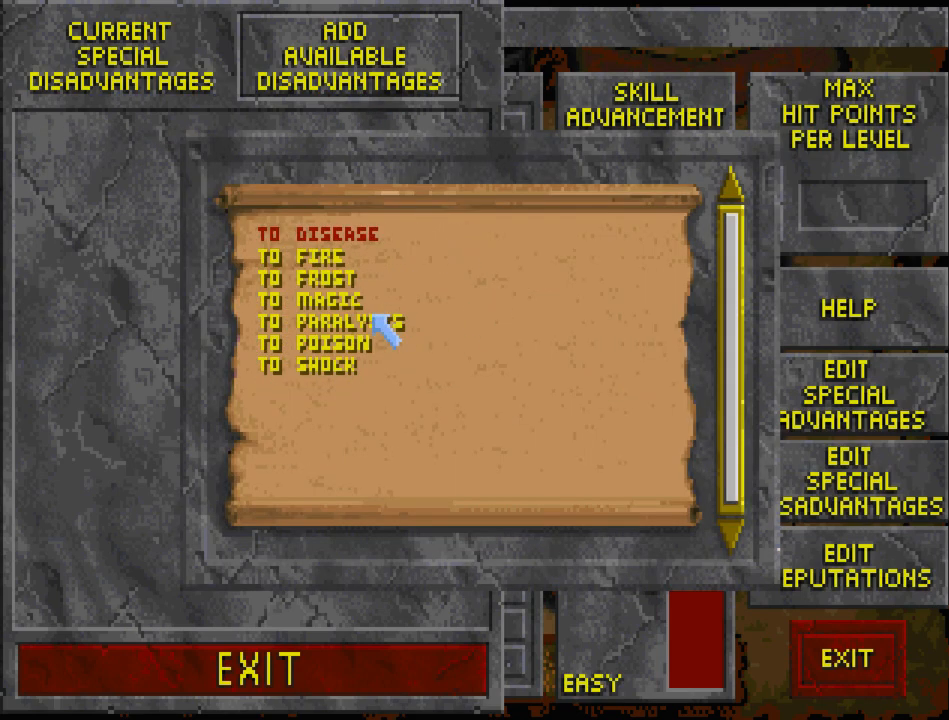
{"keys": [], "mouse": [], "events": [[33, "mouse_left", "down"], [133, "mouse_left", "up"], [167, "mouse_left", "down"], [233, "mouse_left", "up"]]}
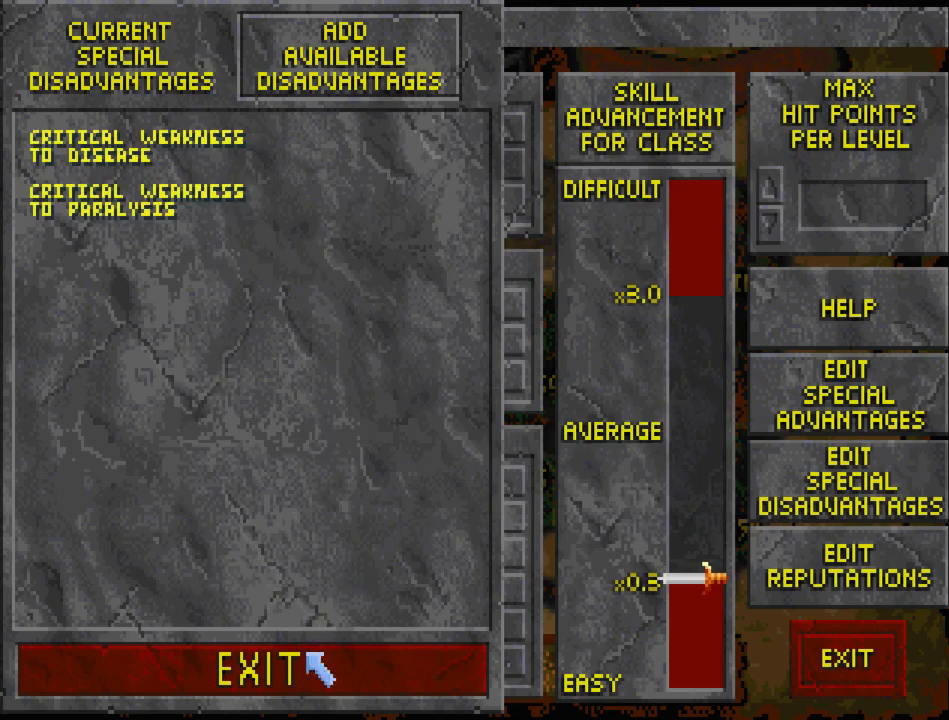
{"keys": [], "mouse": ["left"], "events": [[133, "mouse_left", "down"], [233, "mouse_left", "up"], [467, "mouse_left", "down"]]}
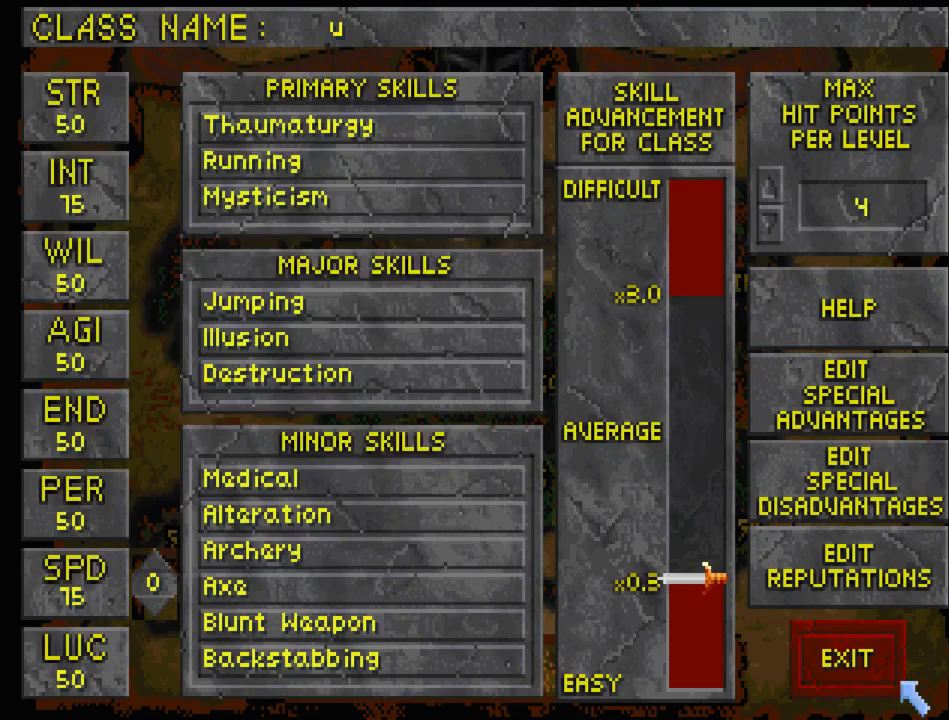
{"keys": [], "mouse": [], "events": [[67, "mouse_left", "up"], [433, "mouse_left", "down"], [500, "mouse_left", "up"]]}
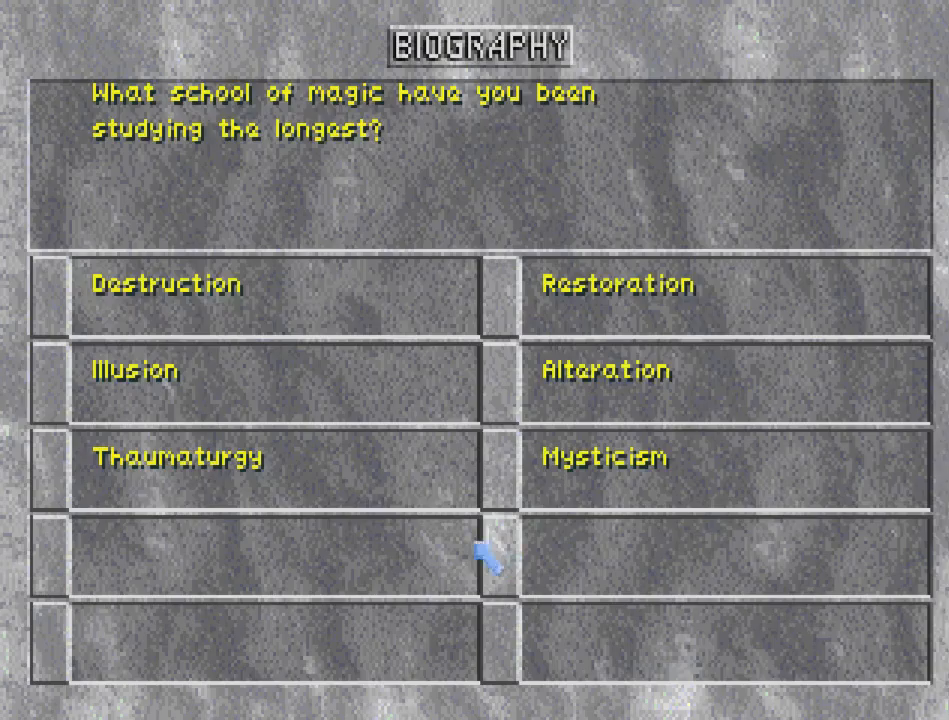
{"keys": [], "mouse": [], "events": []}
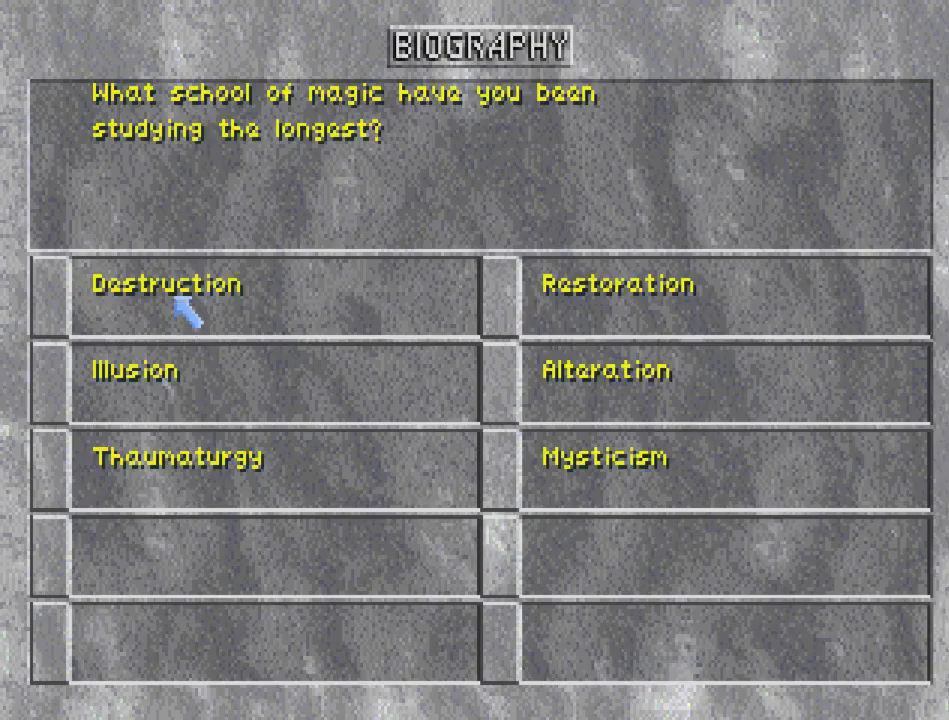
{"keys": [], "mouse": ["left"], "events": [[67, "mouse_left", "down"], [167, "mouse_left", "up"], [367, "mouse_left", "down"], [433, "mouse_left", "up"], [467, "mouse_left", "down"]]}
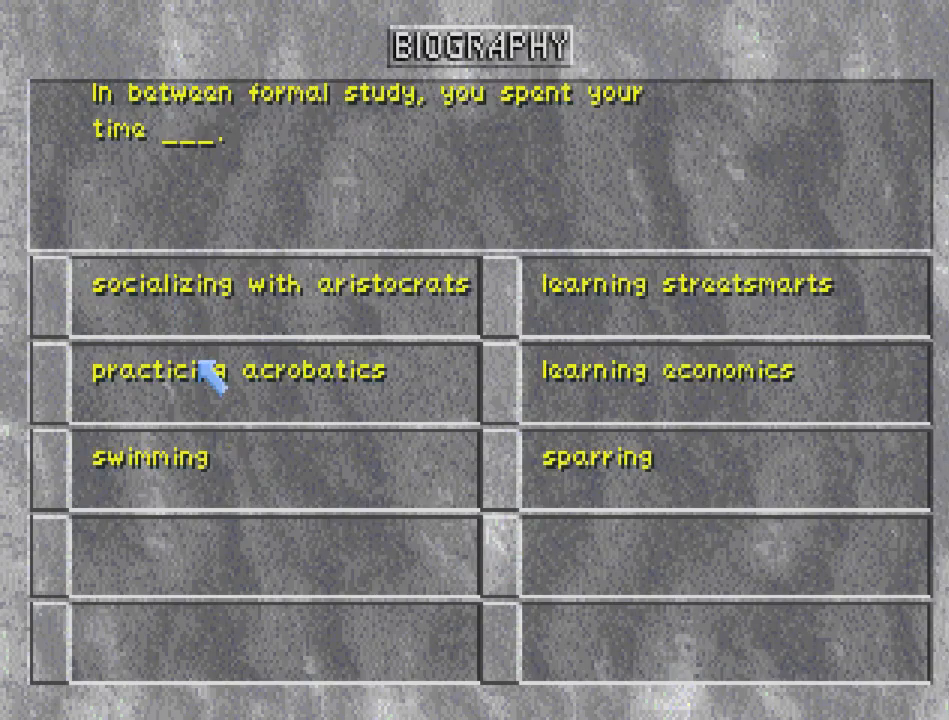
{"keys": [], "mouse": [], "events": [[33, "mouse_left", "up"], [200, "mouse_left", "down"], [333, "mouse_left", "up"], [367, "mouse_left", "down"], [467, "mouse_left", "up"]]}
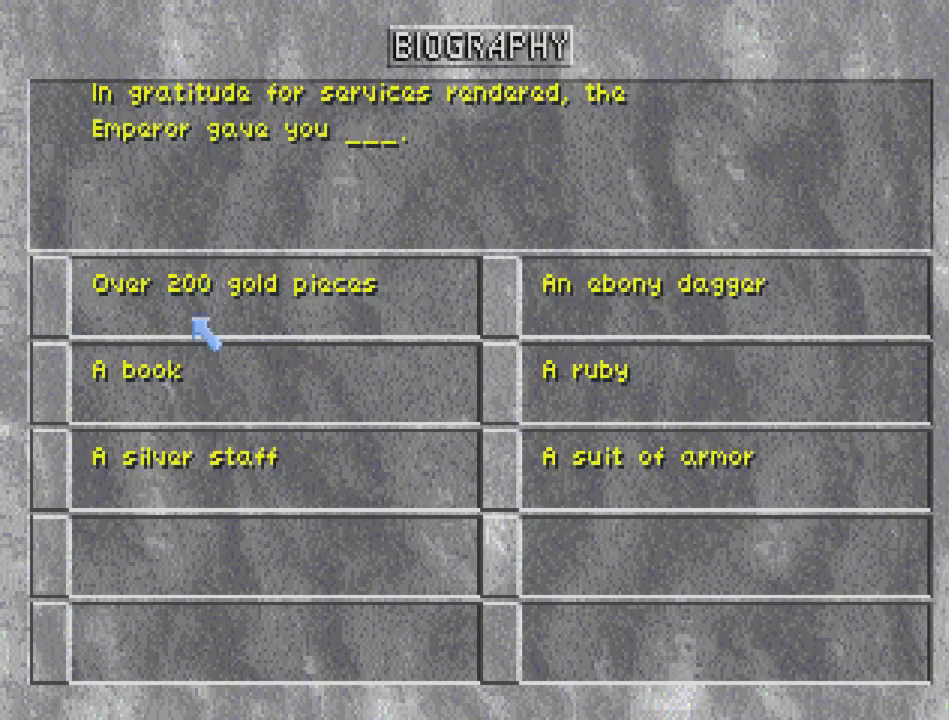
{"keys": [], "mouse": [], "events": [[233, "mouse_left", "down"], [300, "mouse_left", "up"], [333, "mouse_left", "down"], [433, "mouse_left", "up"]]}
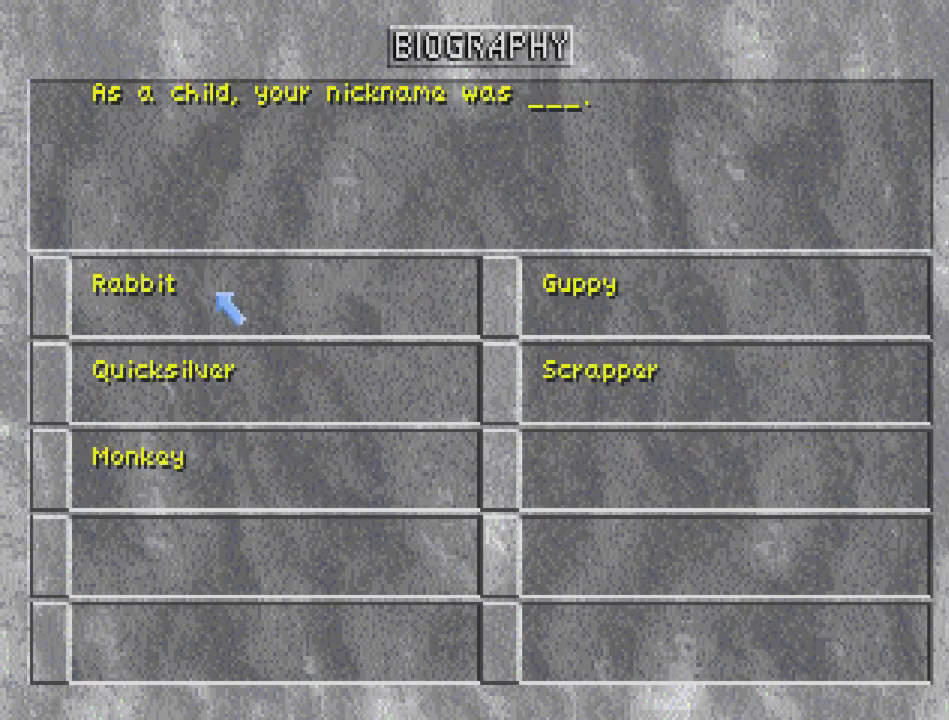
{"keys": [], "mouse": ["left"], "events": [[133, "mouse_left", "down"], [233, "mouse_left", "up"], [267, "mouse_left", "down"], [333, "mouse_left", "up"], [400, "mouse_left", "down"], [467, "mouse_left", "up"], [500, "mouse_left", "down"]]}
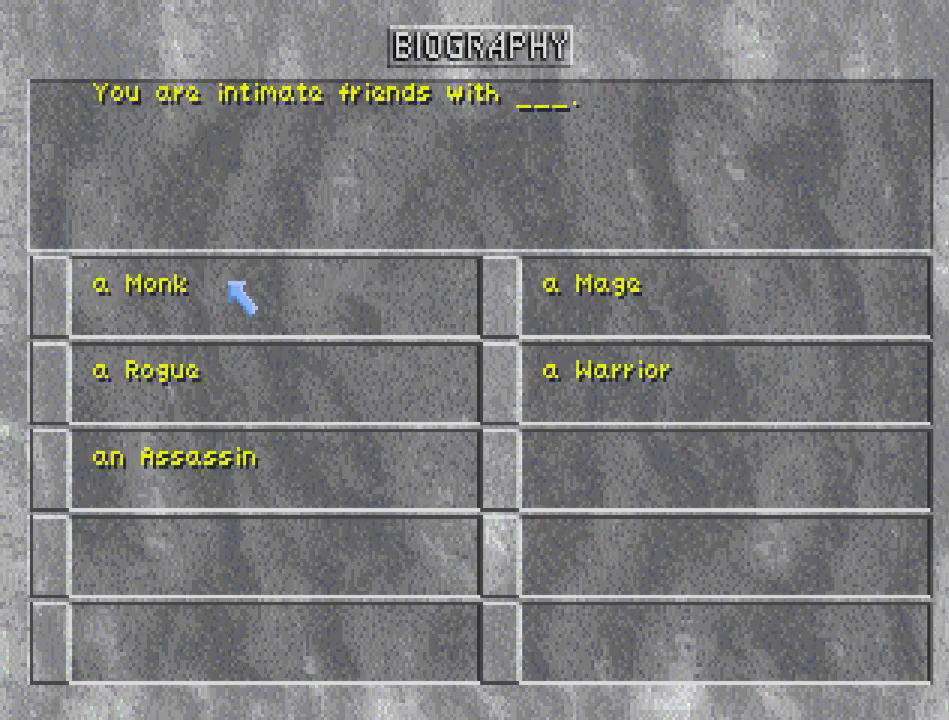
{"keys": [], "mouse": [], "events": [[100, "mouse_left", "up"], [133, "mouse_left", "down"], [233, "mouse_left", "up"], [267, "mouse_left", "down"], [333, "mouse_left", "up"], [367, "mouse_left", "down"], [433, "mouse_left", "up"]]}
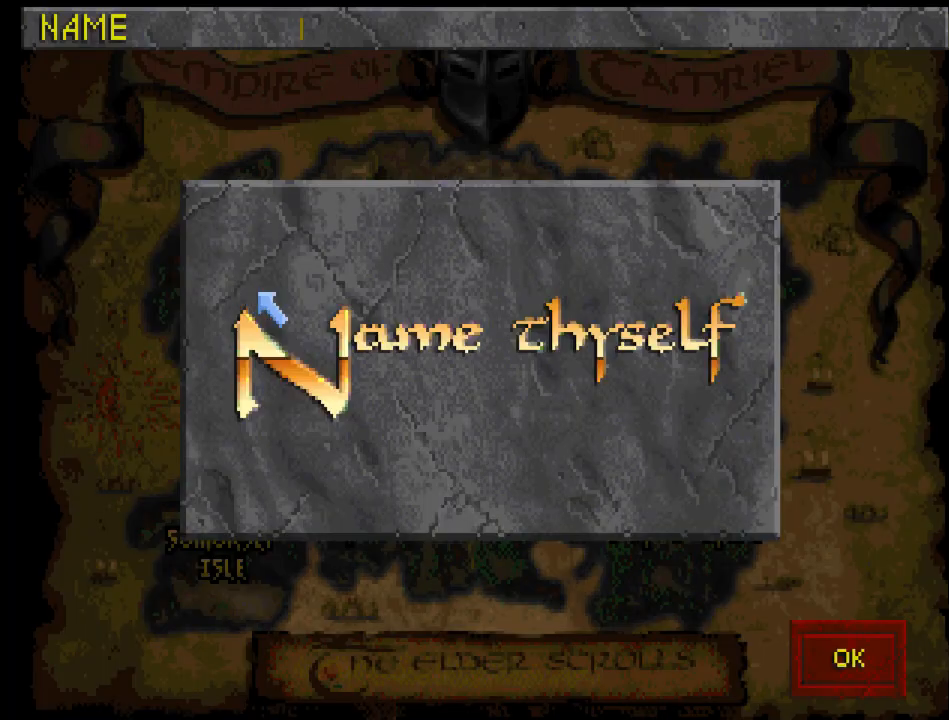
{"keys": ["float_up"], "mouse": [], "events": [[300, "float_up", "down"]]}
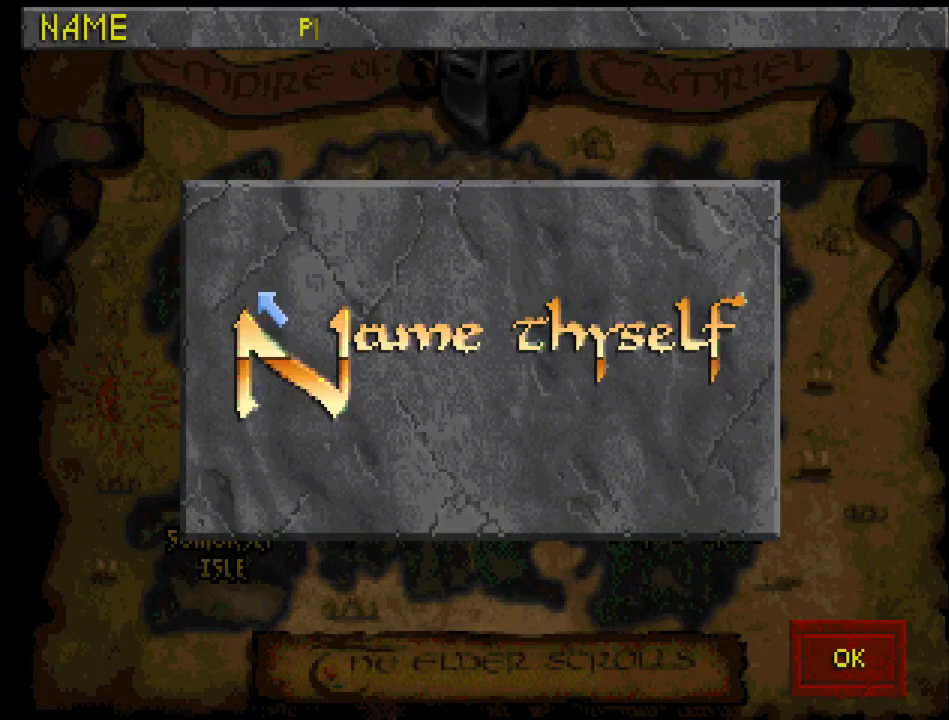
{"keys": [], "mouse": [], "events": [[100, "float_up", "up"]]}
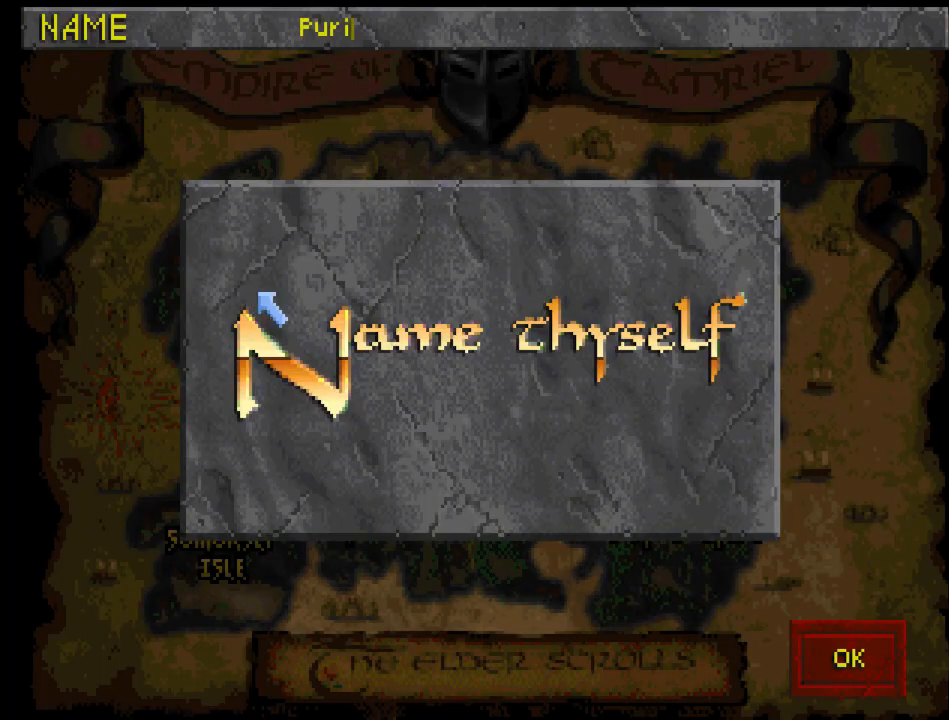
{"keys": [], "mouse": [], "events": []}
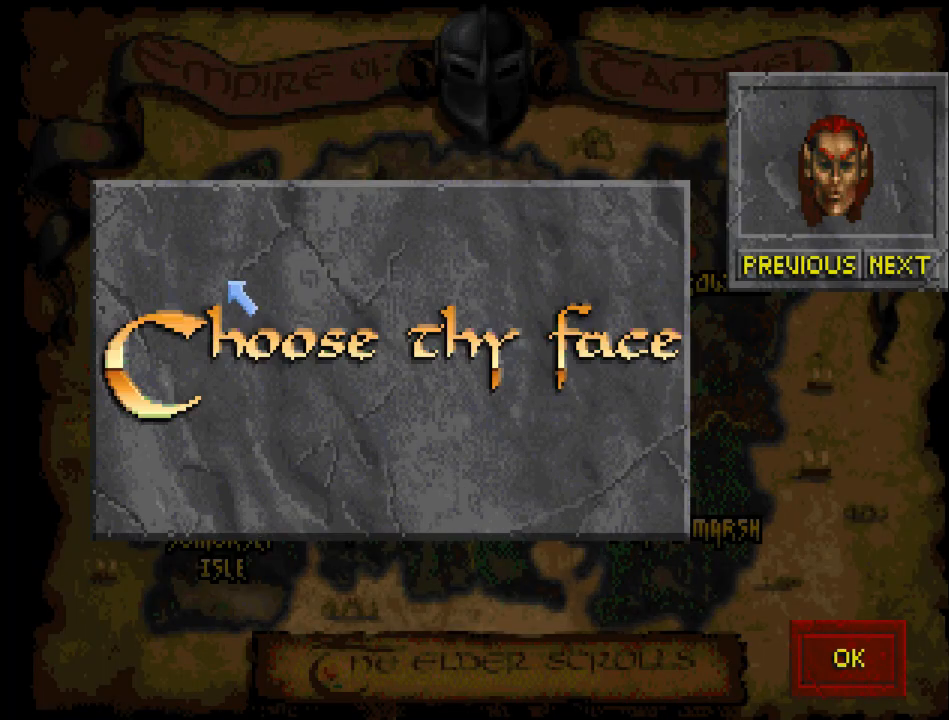
{"keys": [], "mouse": [], "events": []}
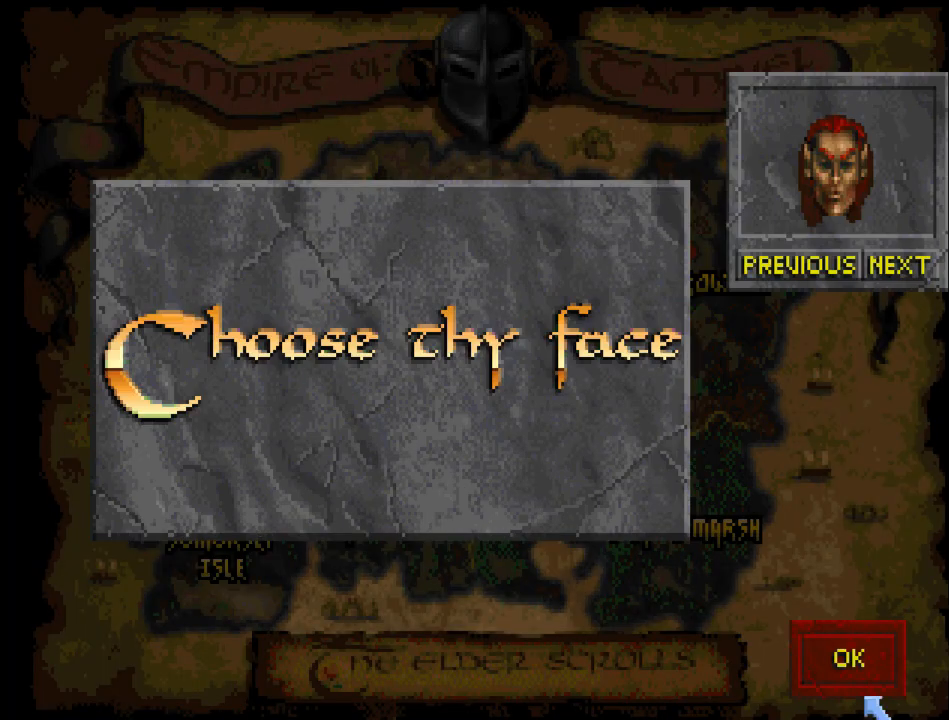
{"keys": [], "mouse": [], "events": [[133, "mouse_left", "down"], [200, "mouse_left", "up"]]}